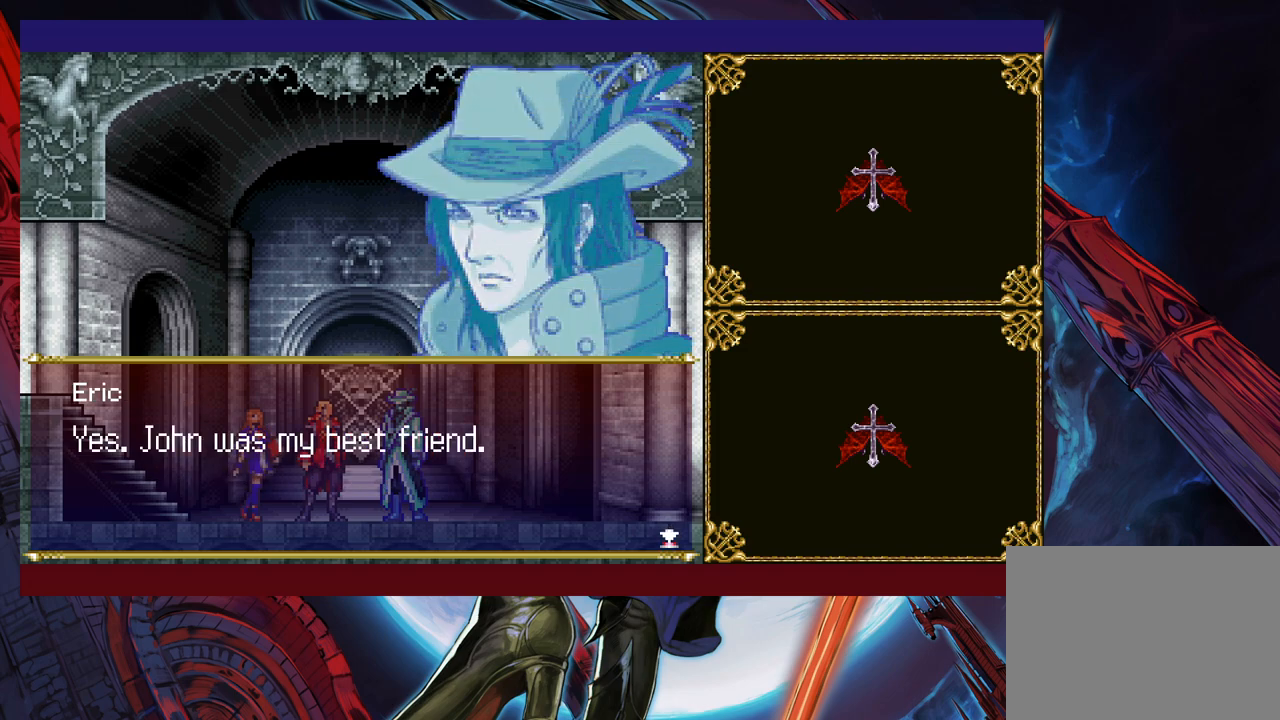
Gameplay with a controller (Xbox layout); each line is a JSON object with the inputs held at the frame after it. "events" lists button and stick changes between this image and that frame as [ms after this image, input, new state], when the widget could be followed in between. Not read: L2 R2 right_stick.
{"buttons": [], "left_stick": "center", "events": []}
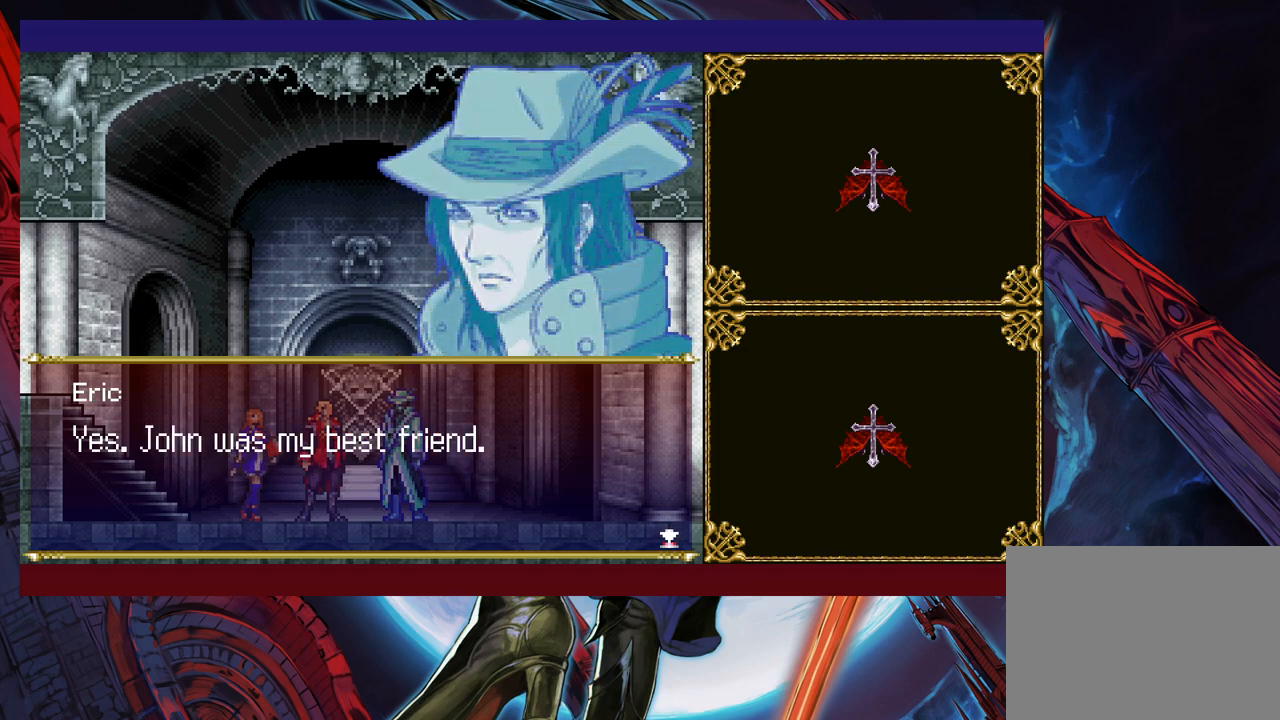
{"buttons": [], "left_stick": "center", "events": []}
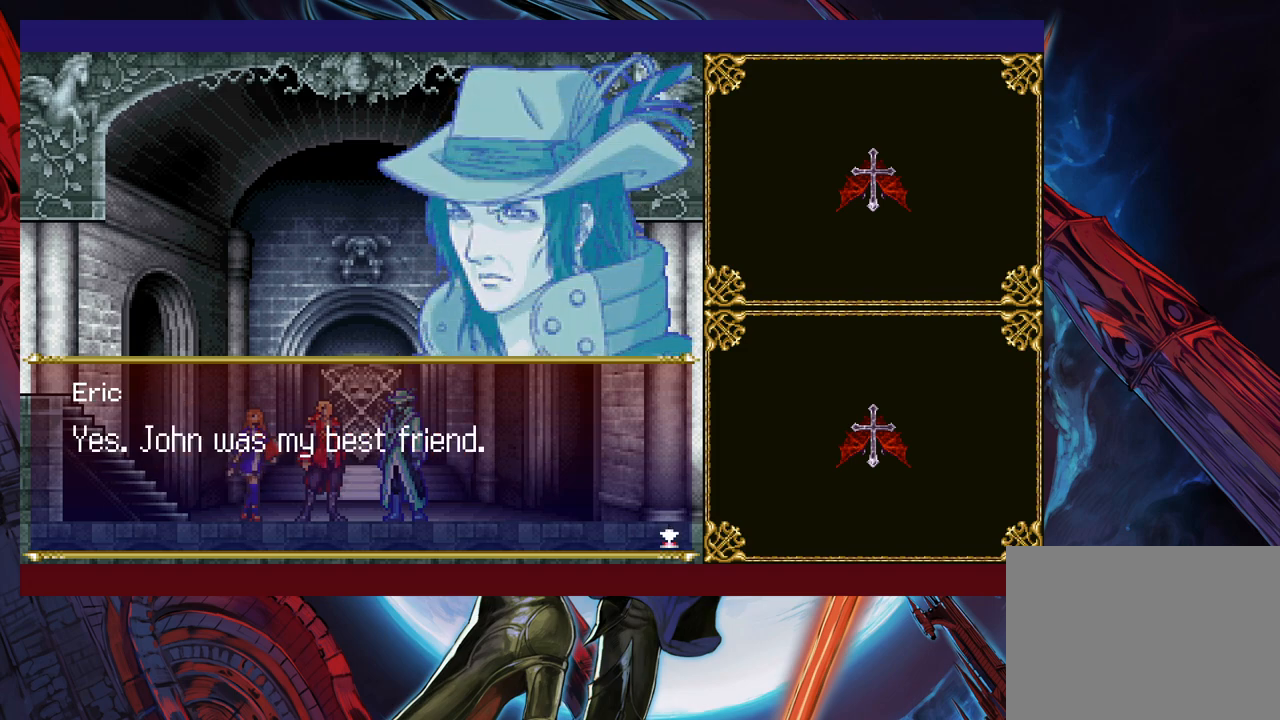
{"buttons": [], "left_stick": "center", "events": [[167, "A", "down"], [267, "A", "up"]]}
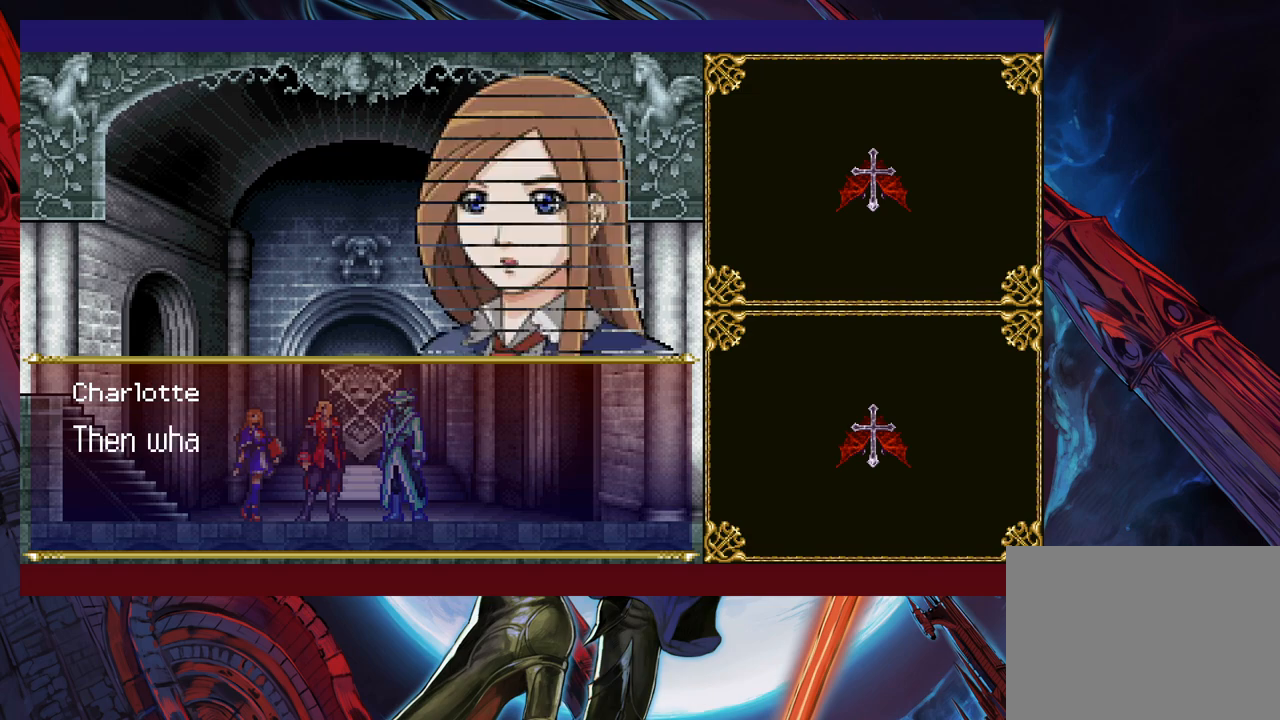
{"buttons": [], "left_stick": "center", "events": []}
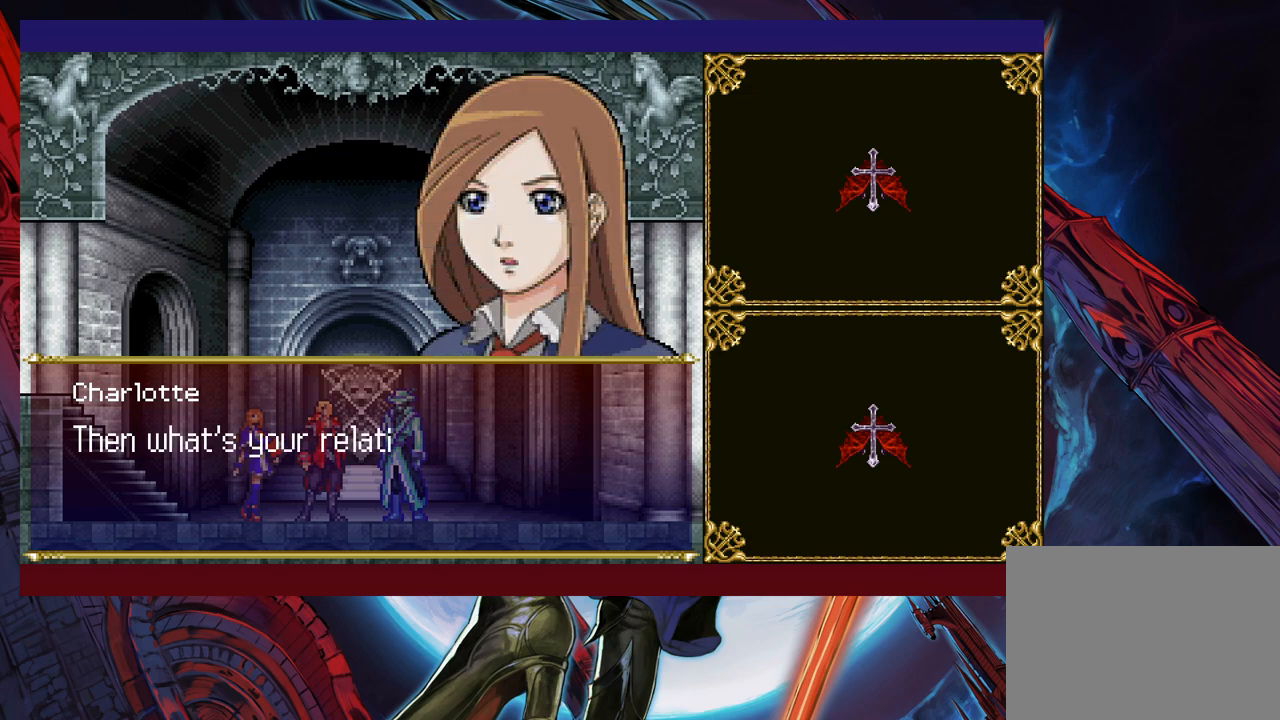
{"buttons": [], "left_stick": "center", "events": []}
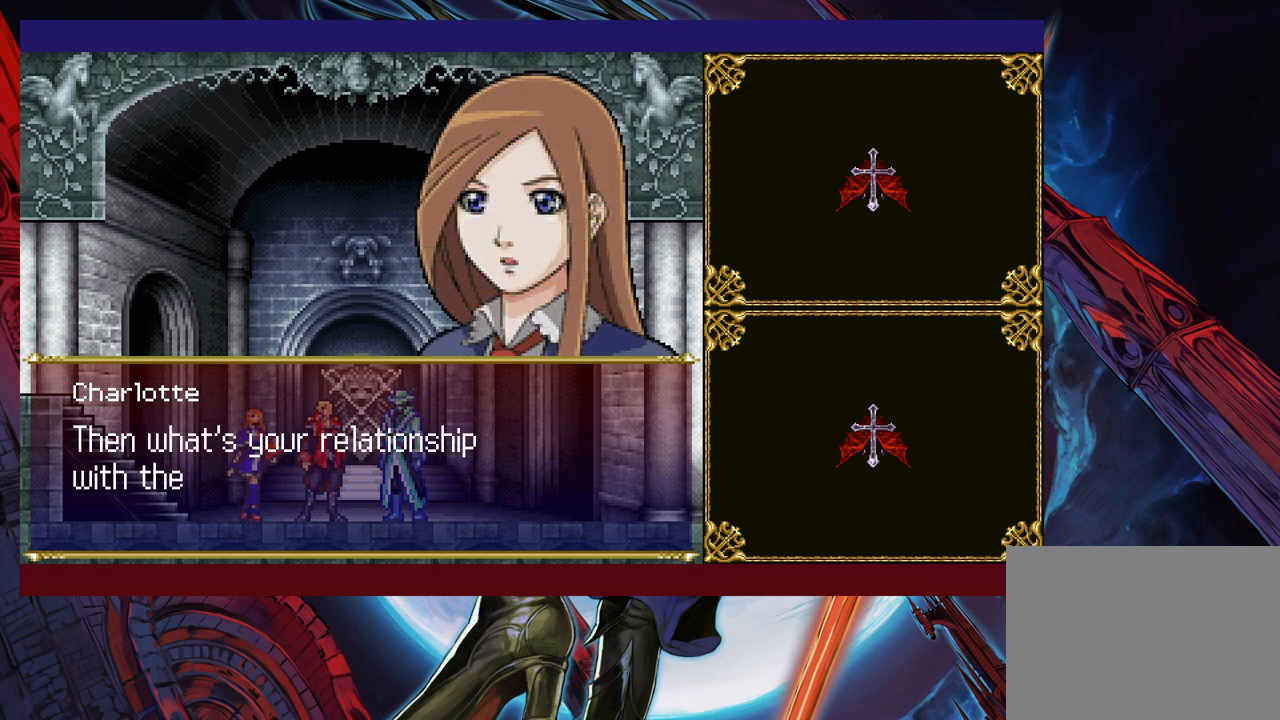
{"buttons": [], "left_stick": "center", "events": []}
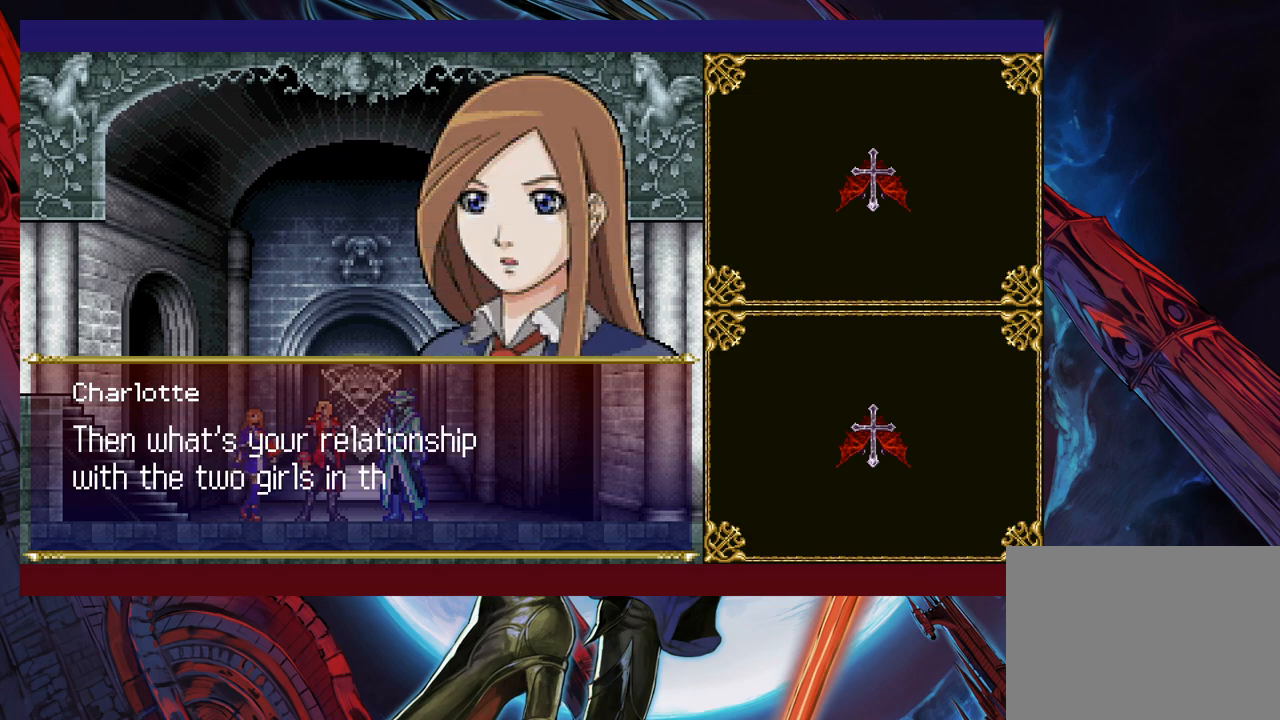
{"buttons": [], "left_stick": "center", "events": [[17, "A", "down"], [117, "A", "up"]]}
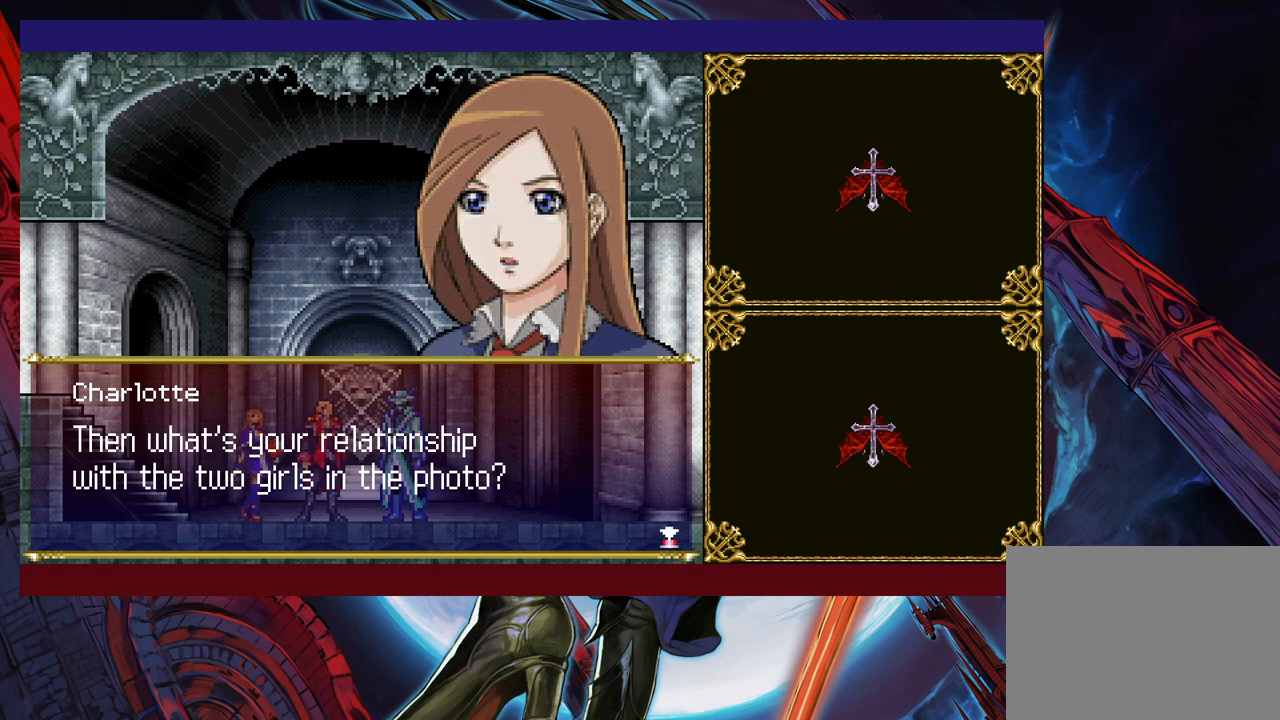
{"buttons": [], "left_stick": "center", "events": [[67, "A", "down"], [167, "A", "up"]]}
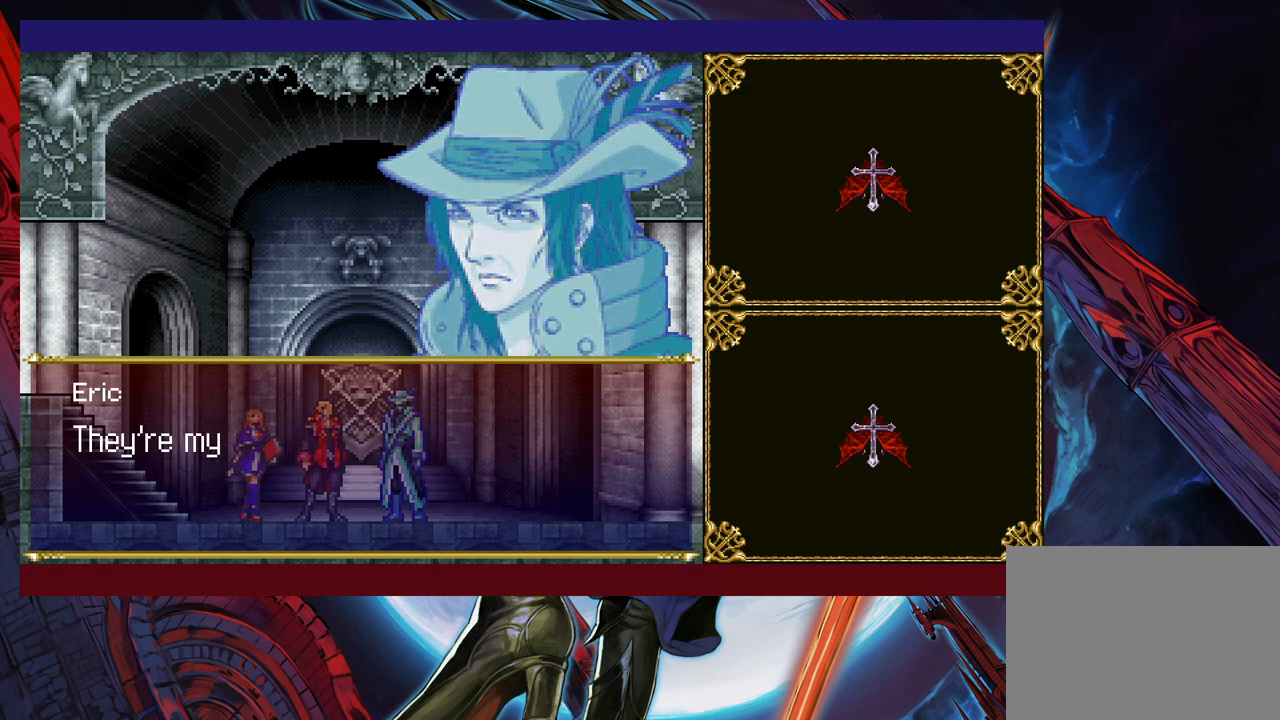
{"buttons": [], "left_stick": "center", "events": []}
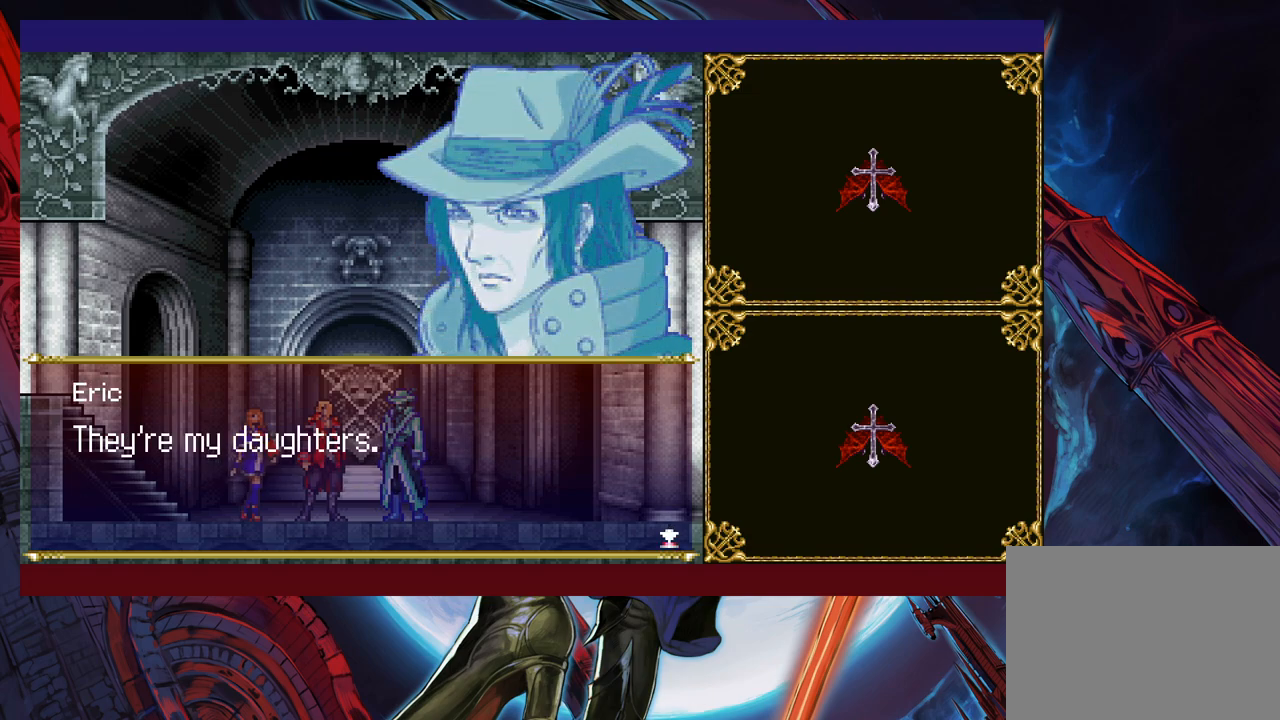
{"buttons": [], "left_stick": "center", "events": []}
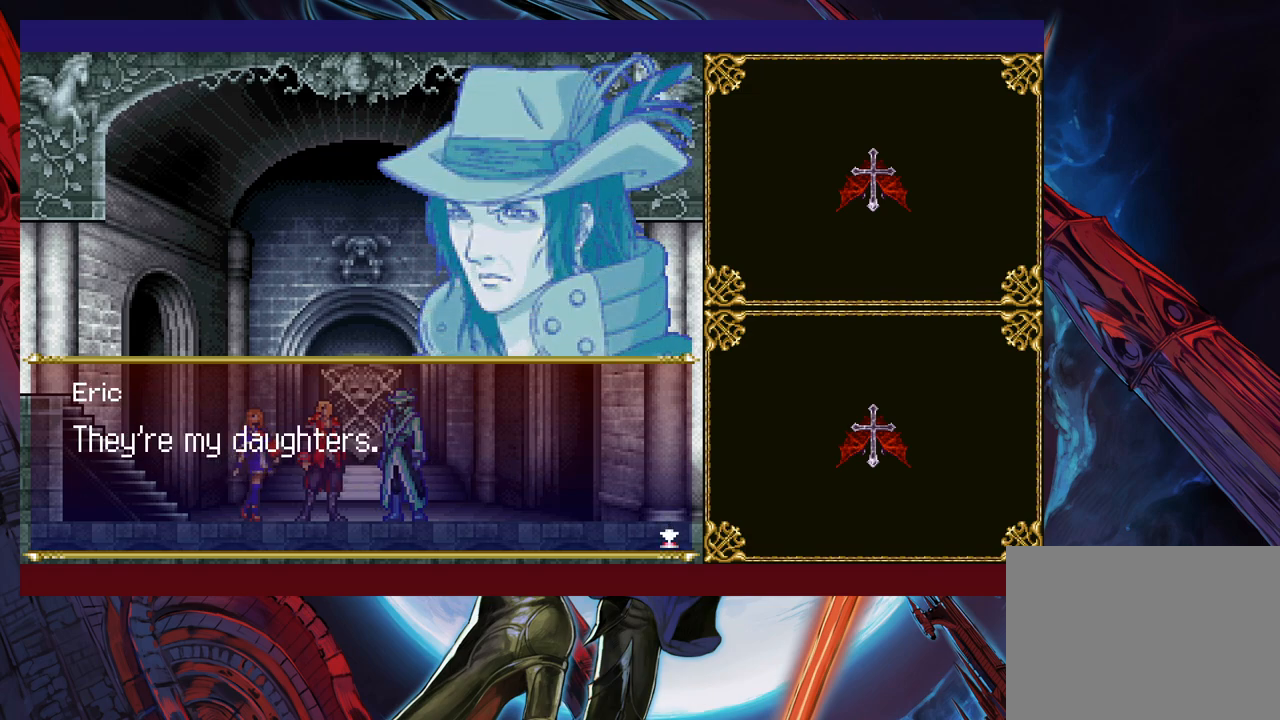
{"buttons": [], "left_stick": "center", "events": [[67, "A", "down"], [217, "A", "up"]]}
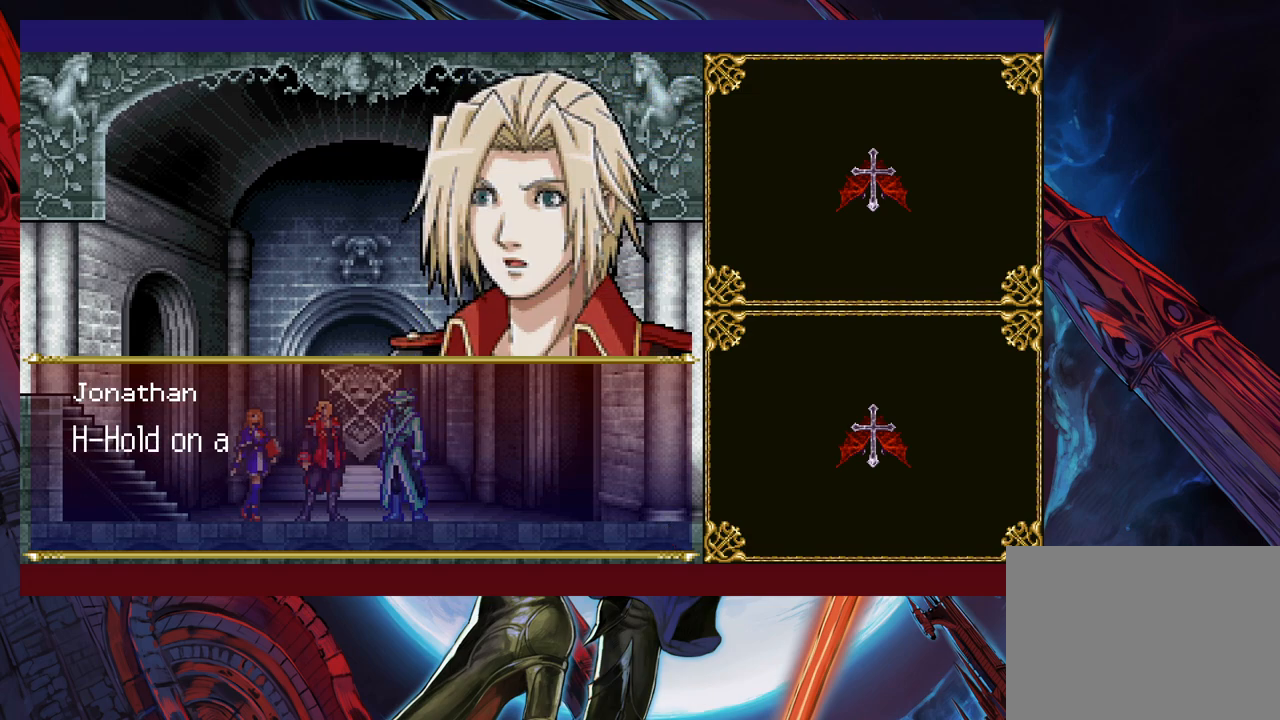
{"buttons": [], "left_stick": "center", "events": []}
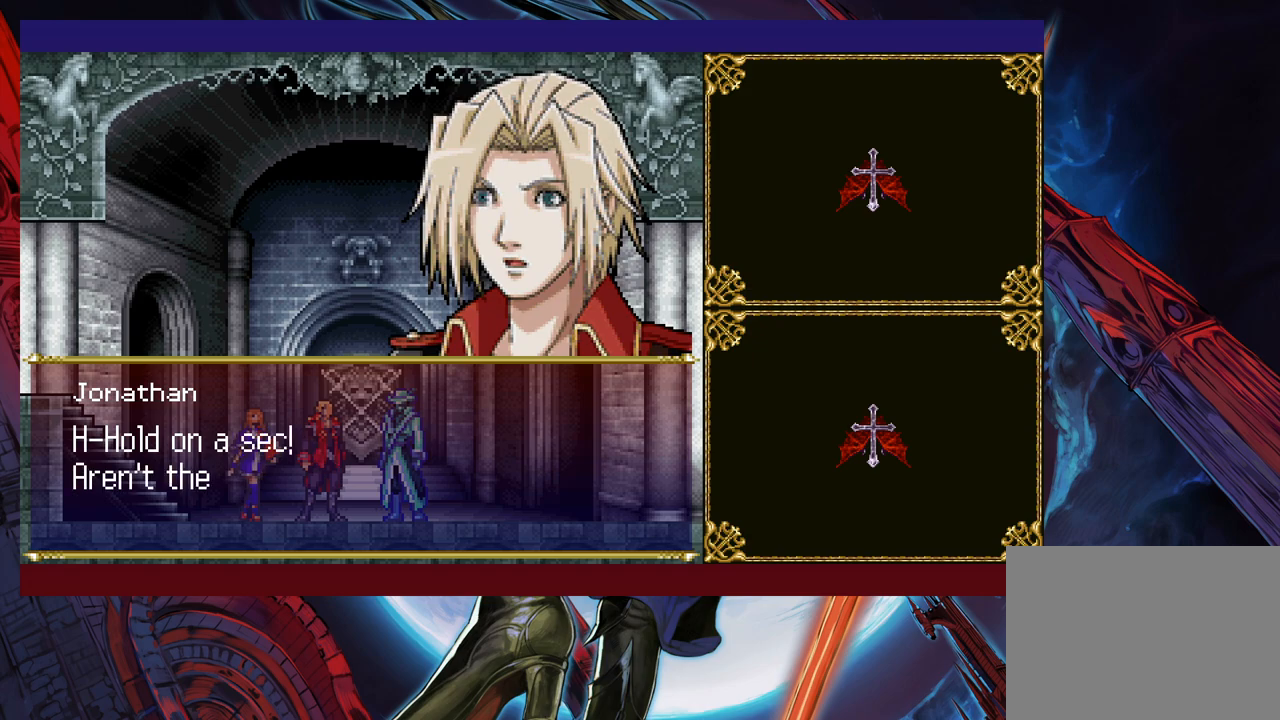
{"buttons": [], "left_stick": "center", "events": []}
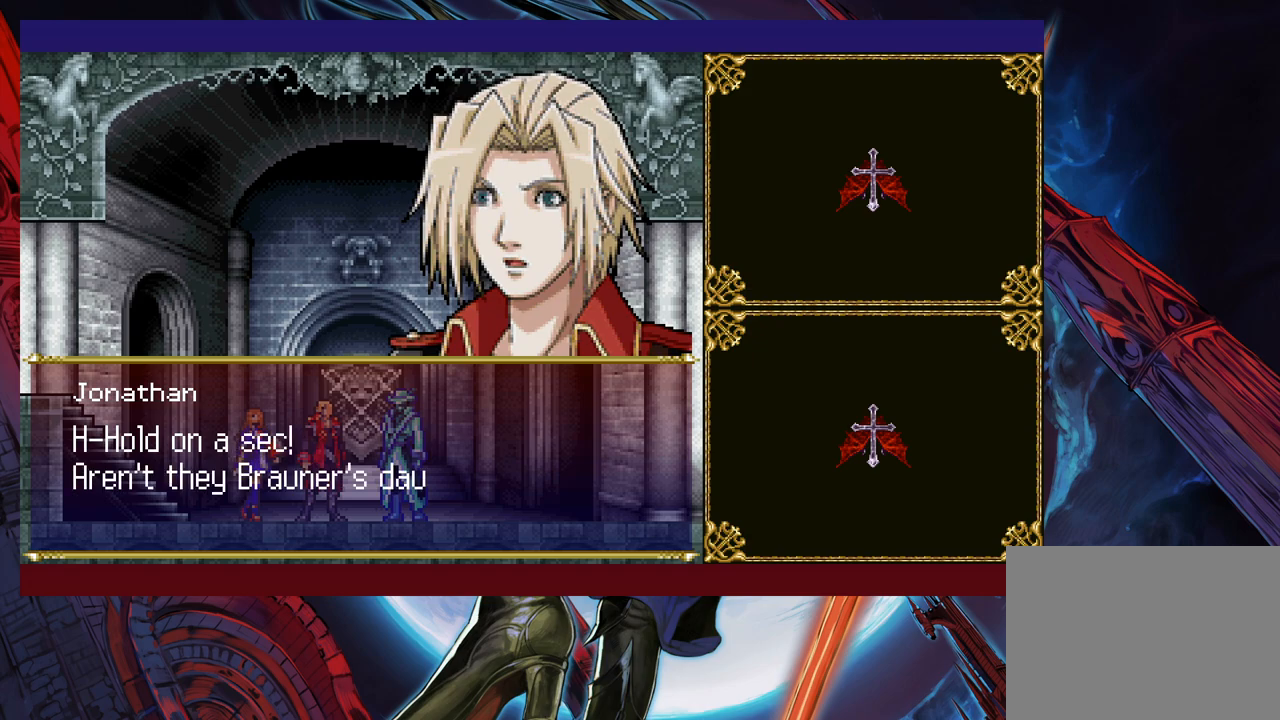
{"buttons": ["A"], "left_stick": "center", "events": [[383, "A", "down"]]}
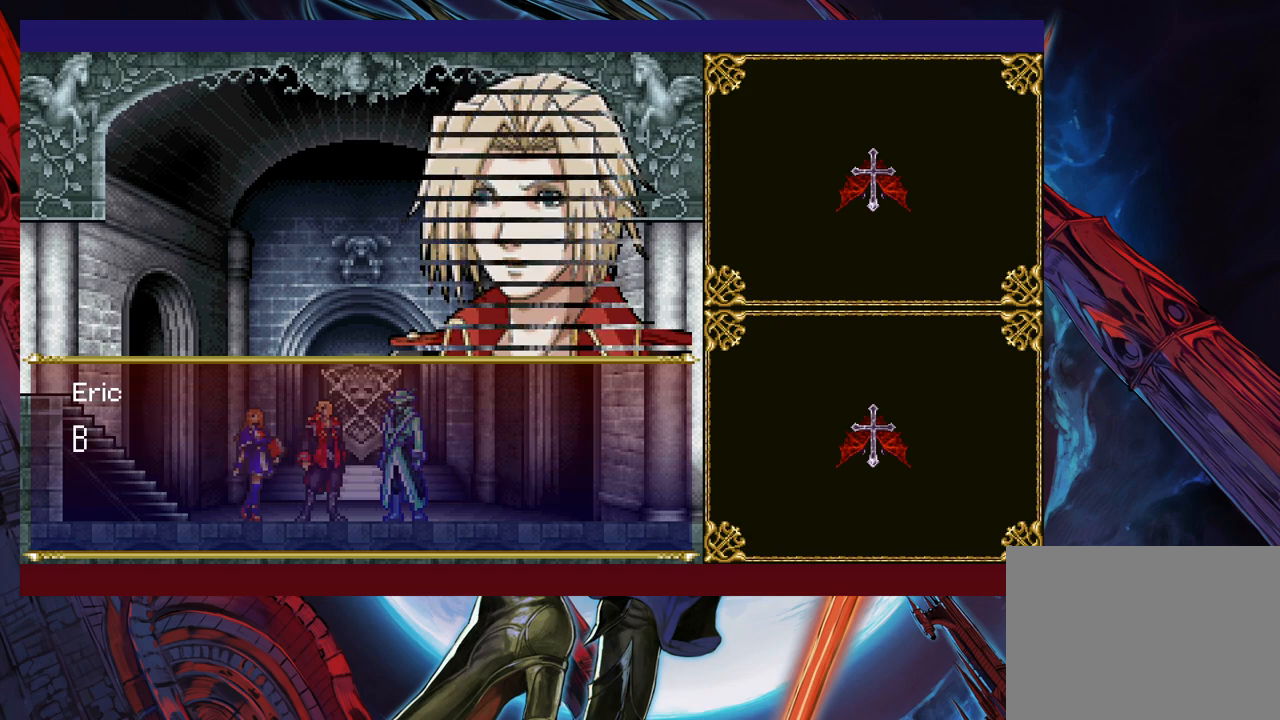
{"buttons": [], "left_stick": "center", "events": [[17, "A", "up"]]}
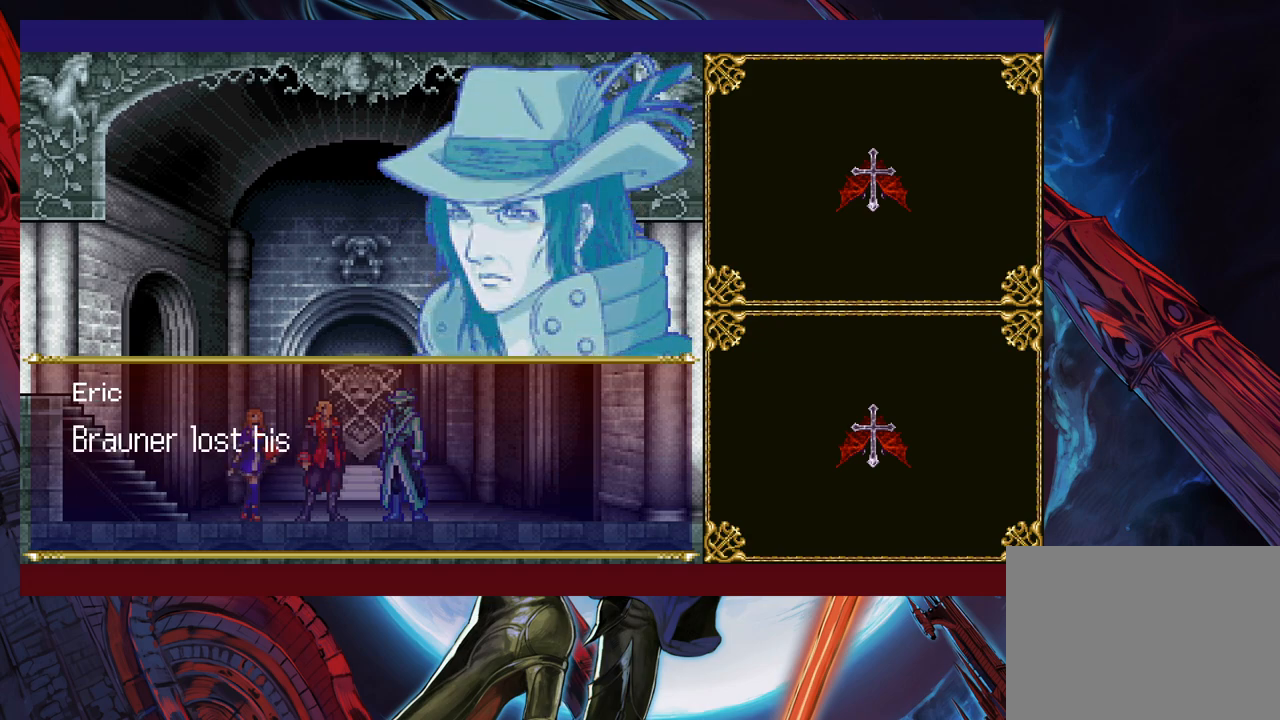
{"buttons": [], "left_stick": "center", "events": []}
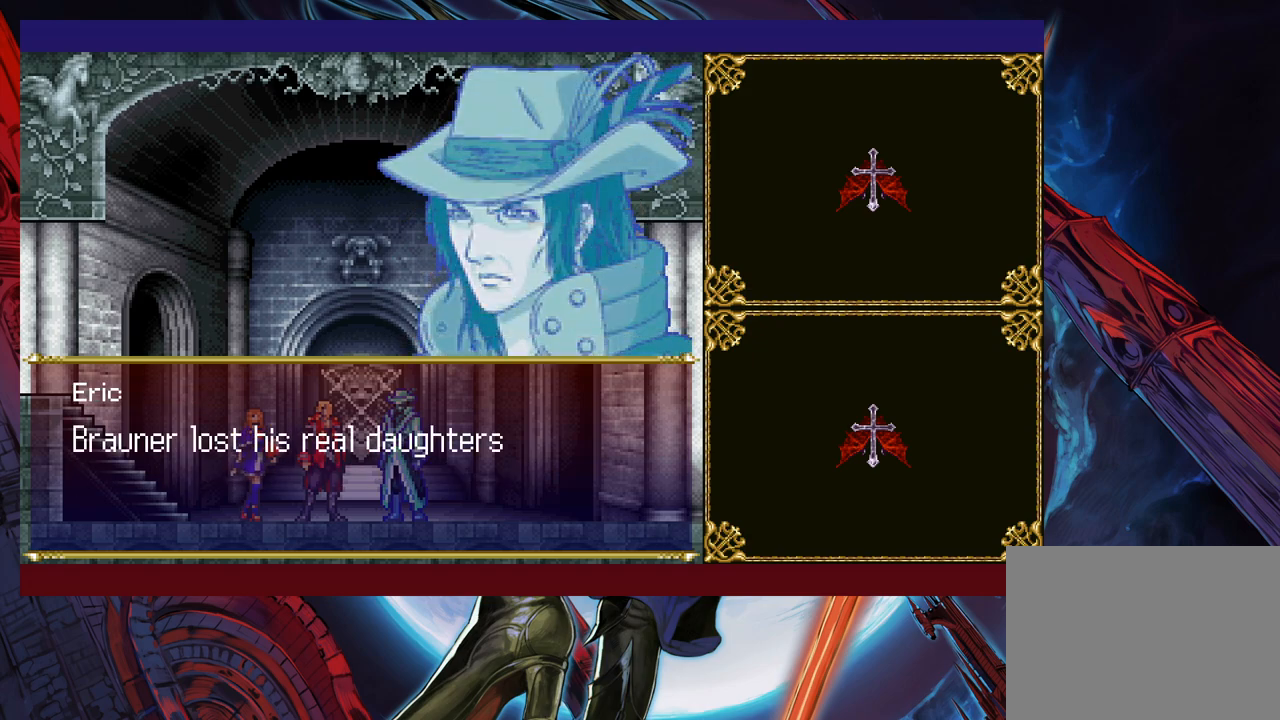
{"buttons": [], "left_stick": "center", "events": []}
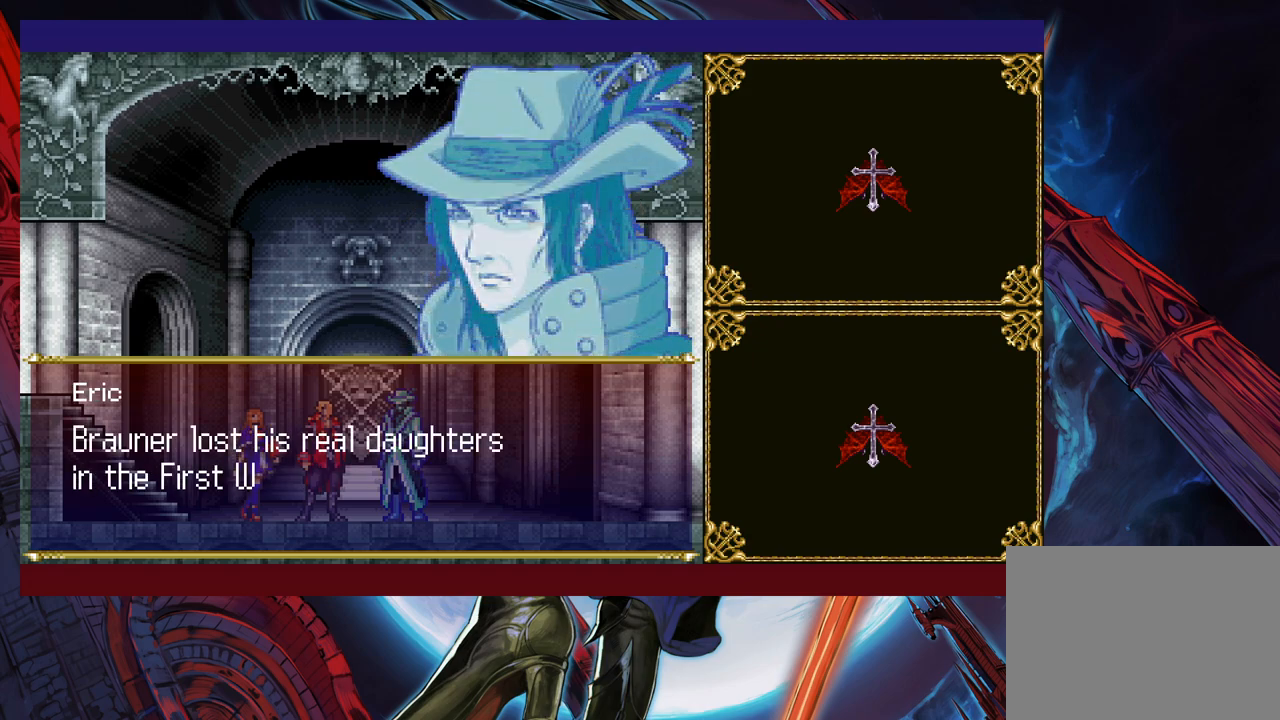
{"buttons": [], "left_stick": "center", "events": []}
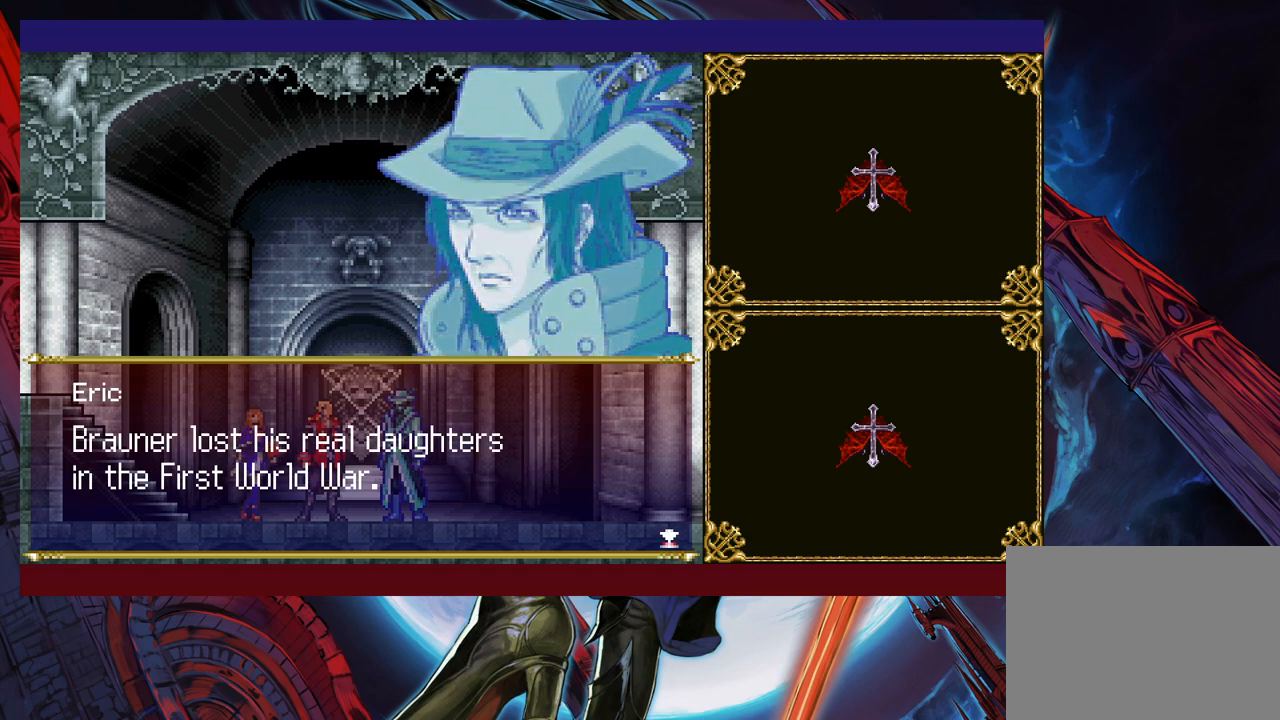
{"buttons": [], "left_stick": "center", "events": []}
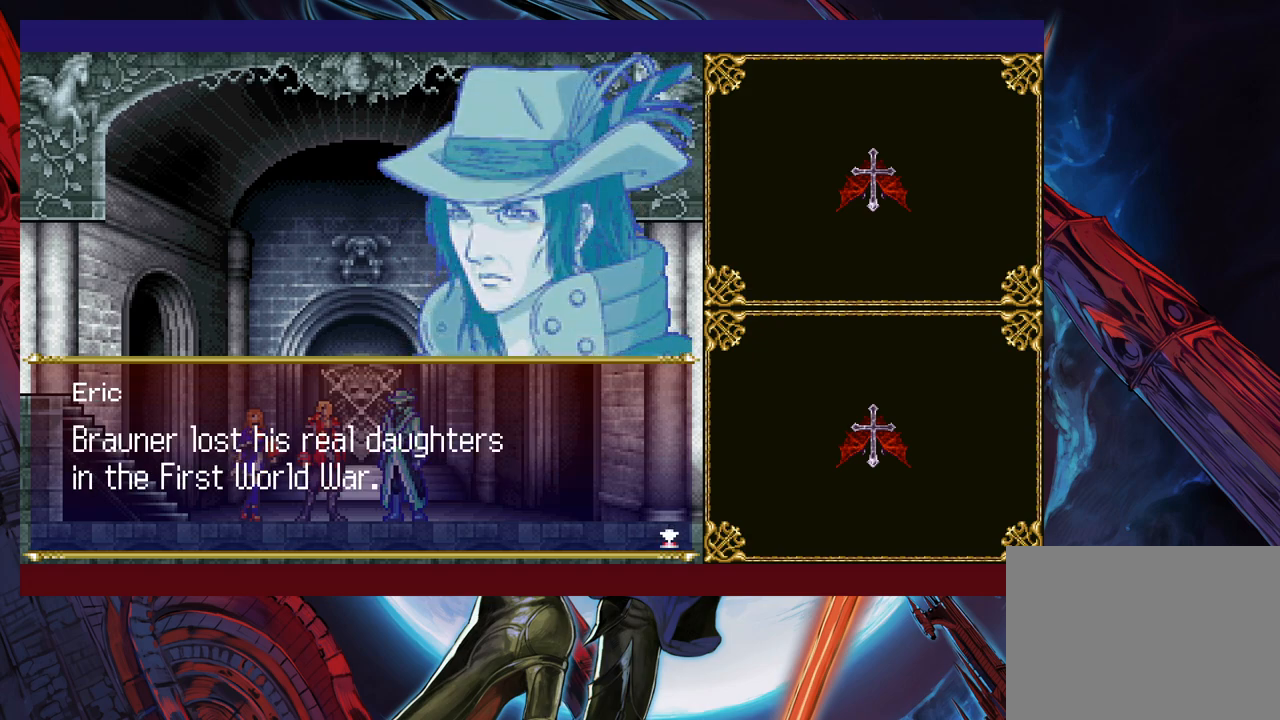
{"buttons": [], "left_stick": "center", "events": []}
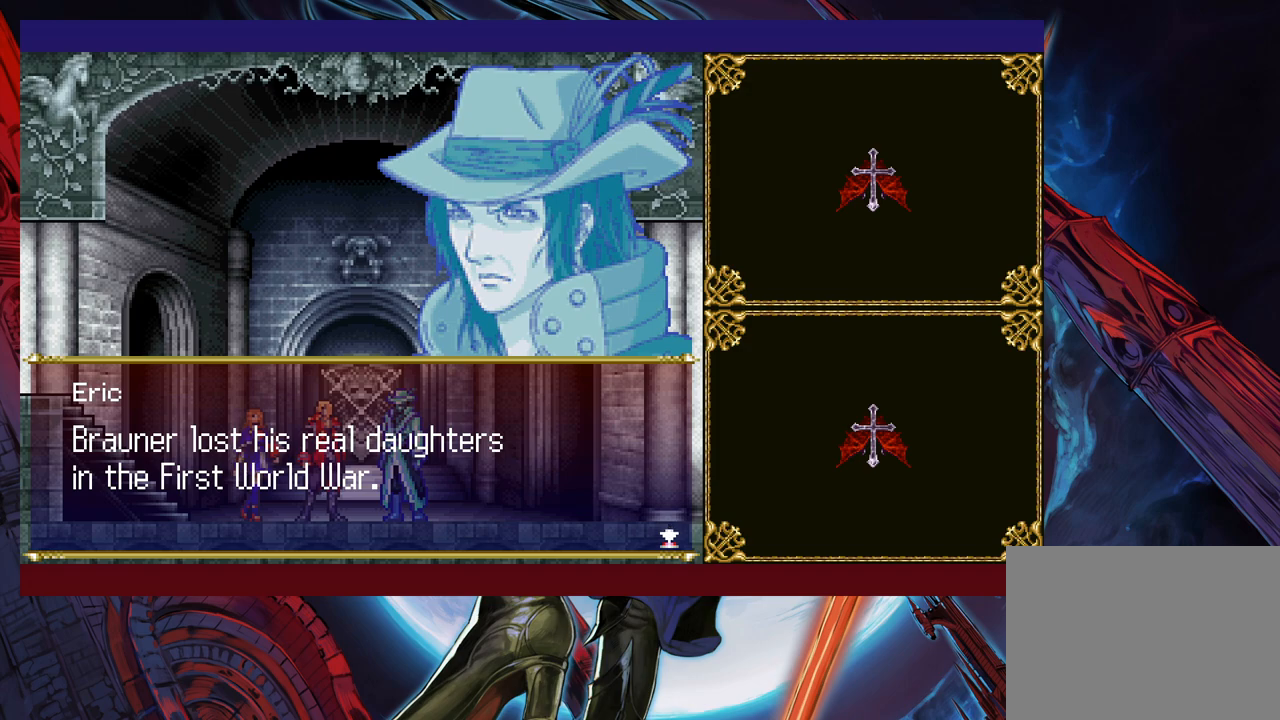
{"buttons": [], "left_stick": "center", "events": []}
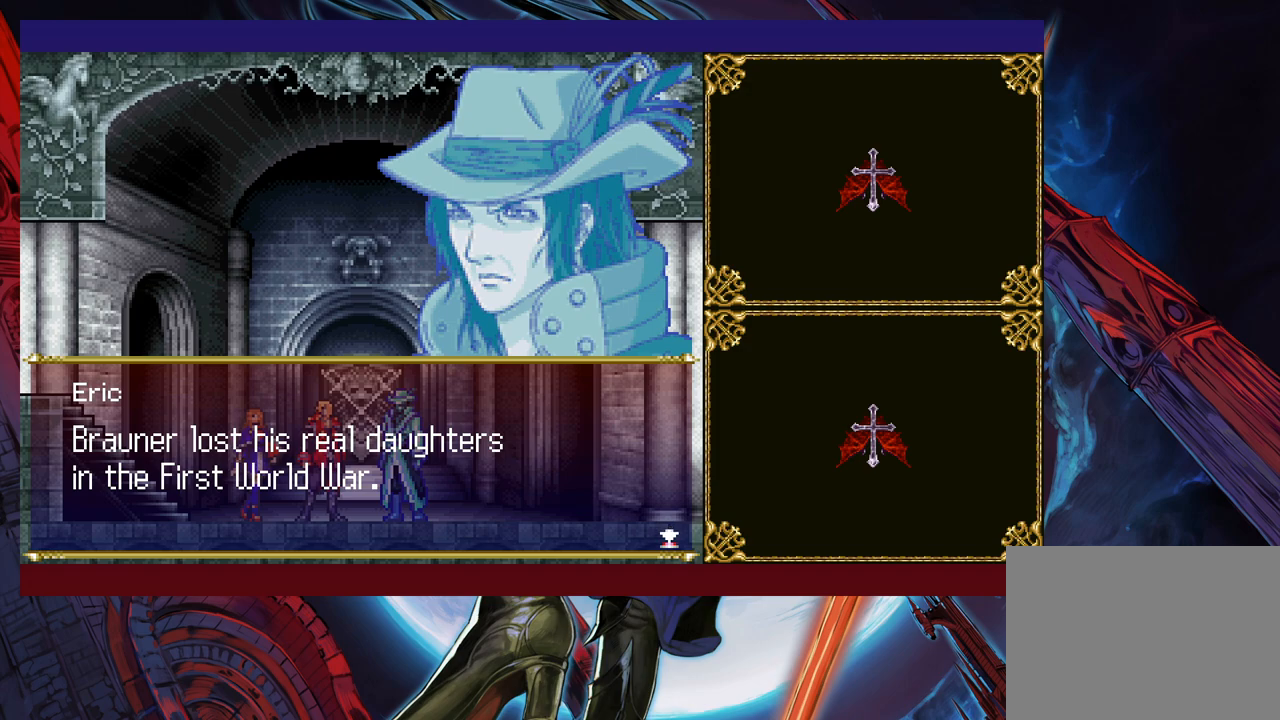
{"buttons": [], "left_stick": "center", "events": []}
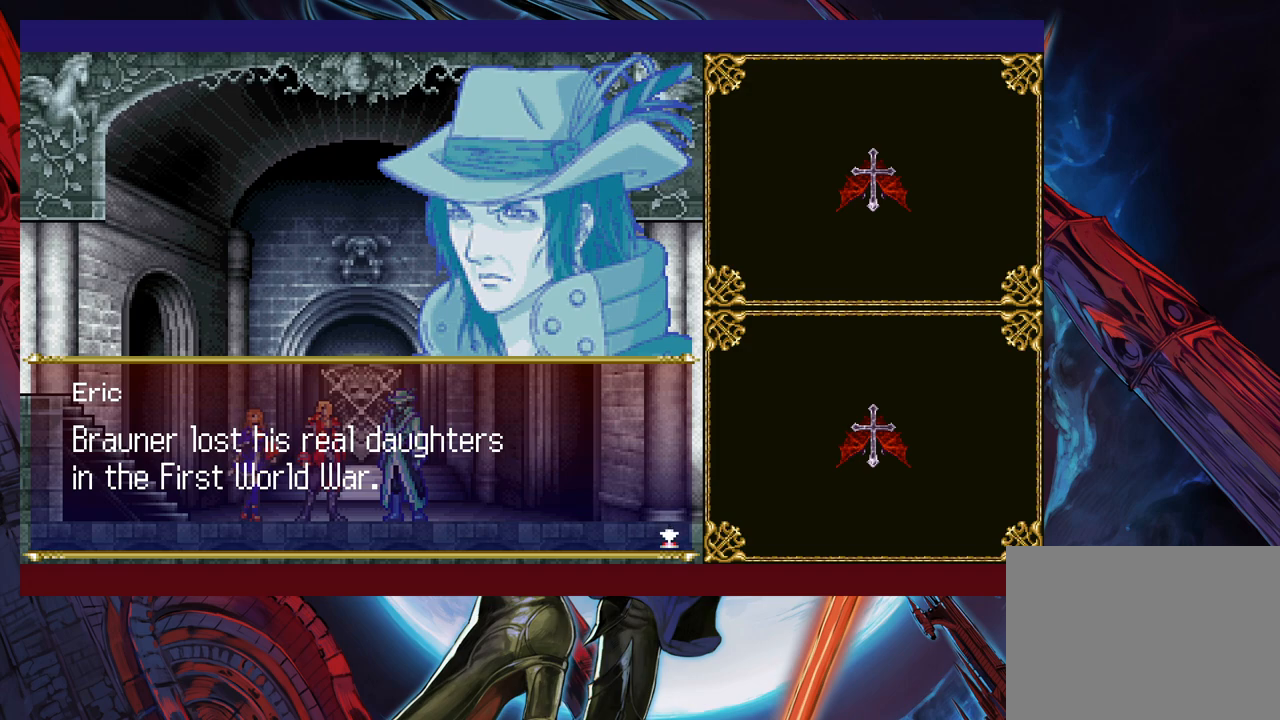
{"buttons": [], "left_stick": "center", "events": []}
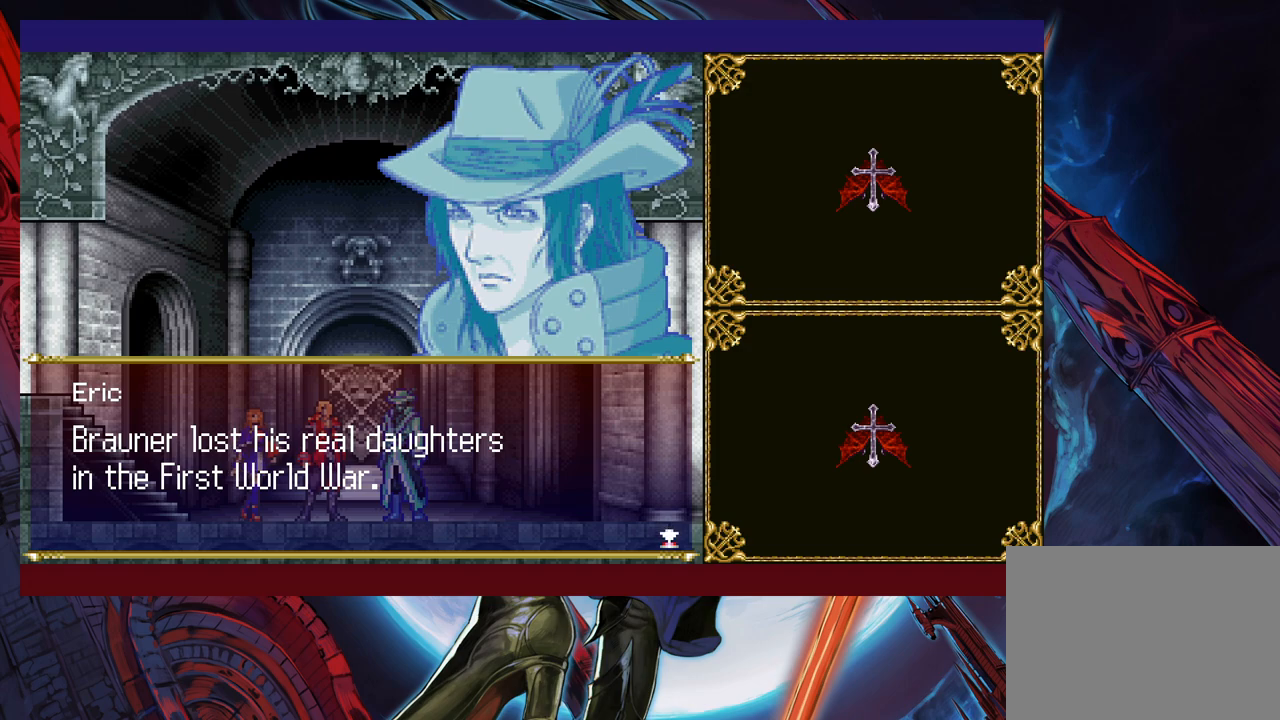
{"buttons": [], "left_stick": "center", "events": []}
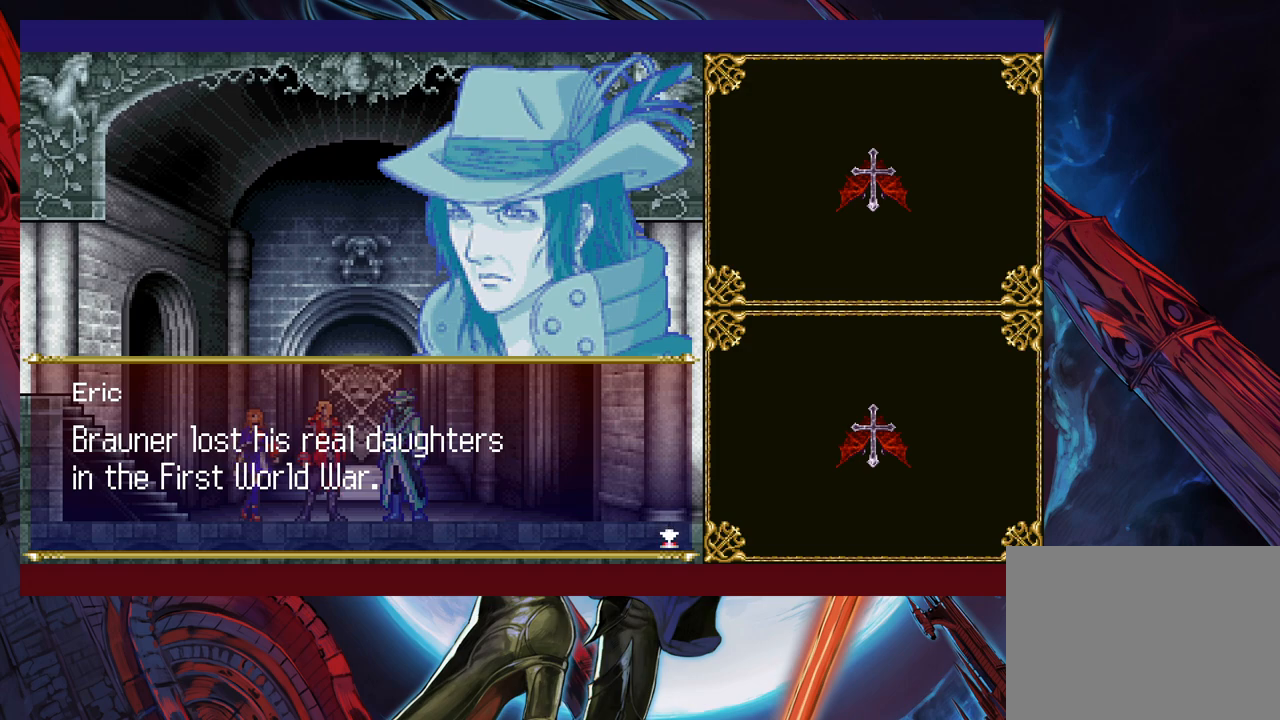
{"buttons": [], "left_stick": "center", "events": []}
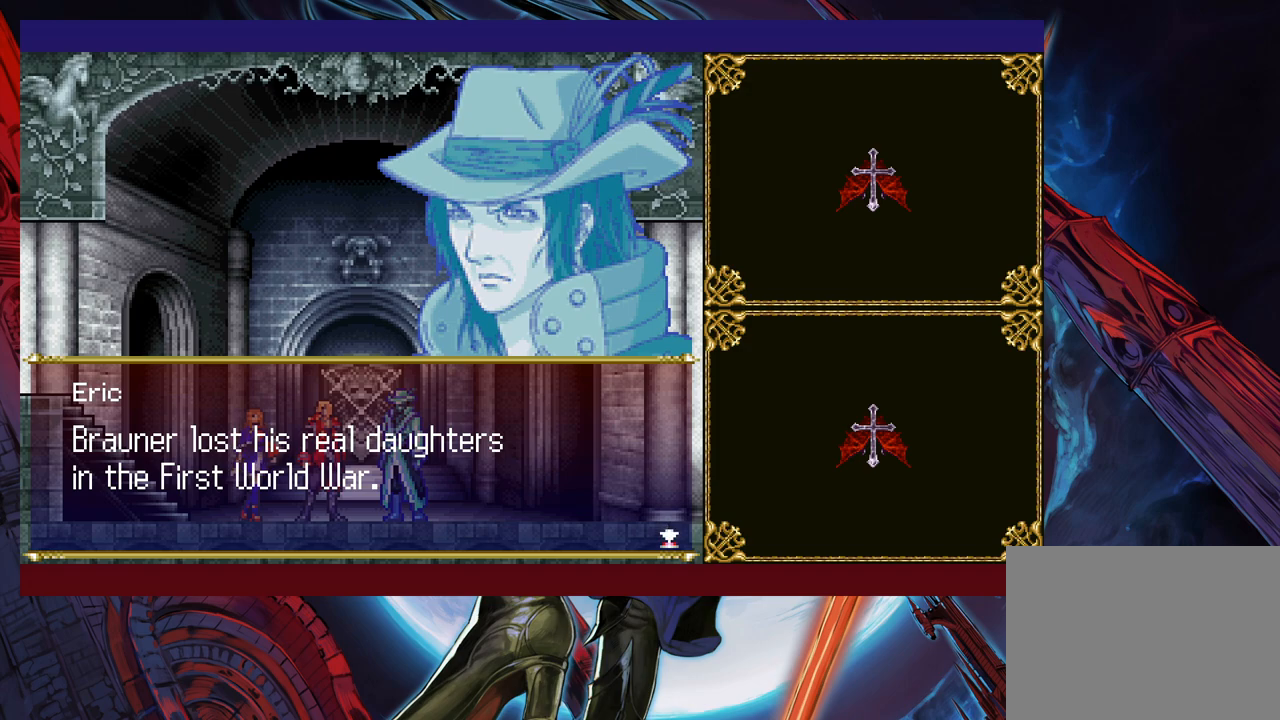
{"buttons": [], "left_stick": "center", "events": [[267, "A", "down"], [383, "A", "up"]]}
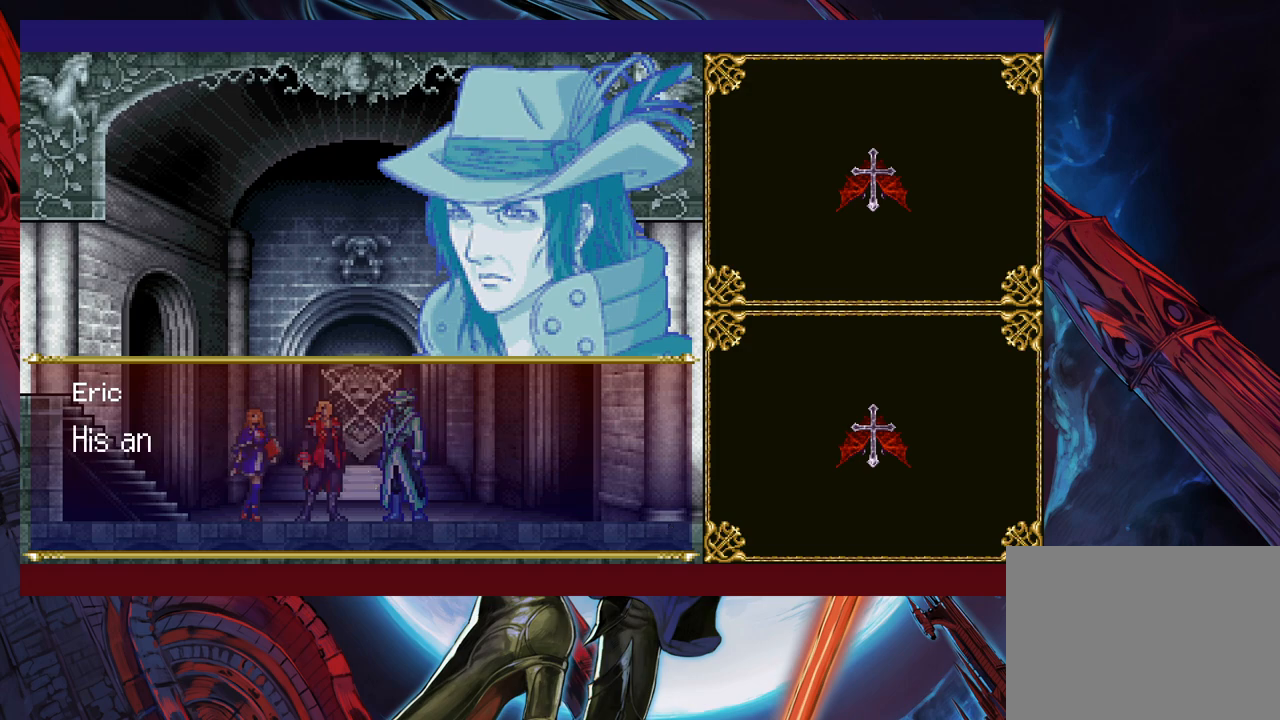
{"buttons": ["A"], "left_stick": "center", "events": [[383, "A", "down"]]}
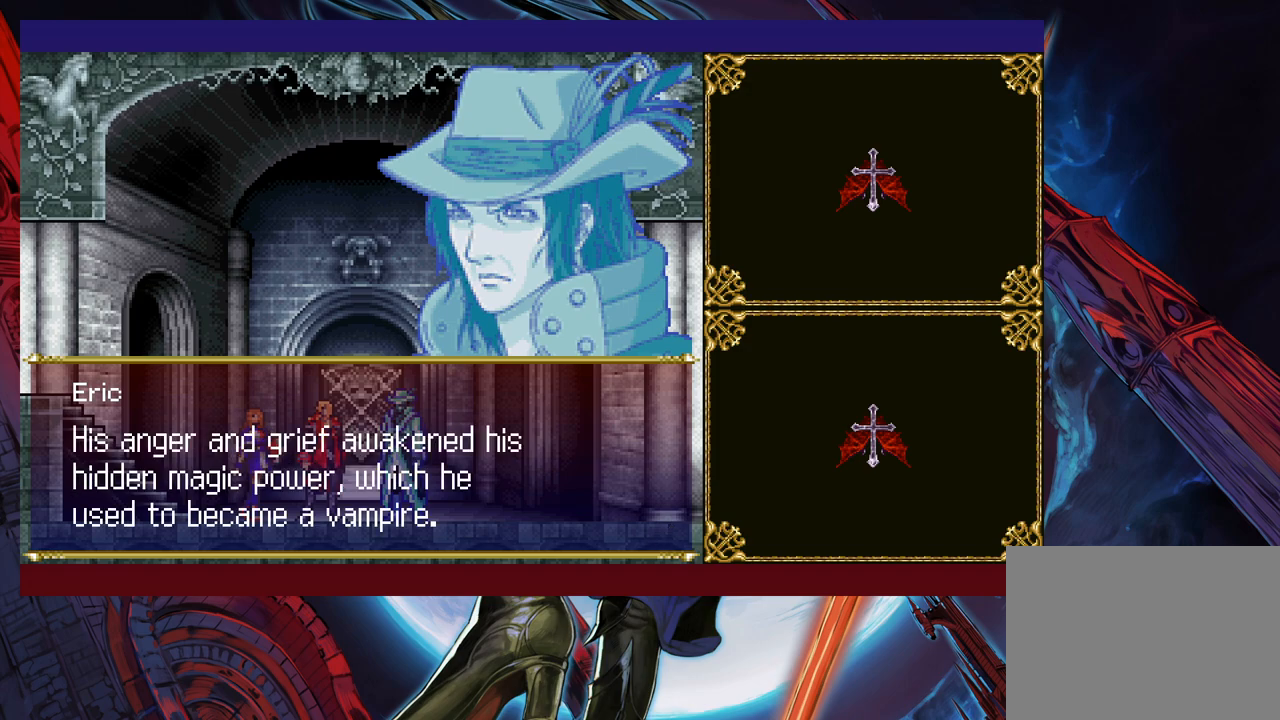
{"buttons": [], "left_stick": "center", "events": [[33, "A", "up"]]}
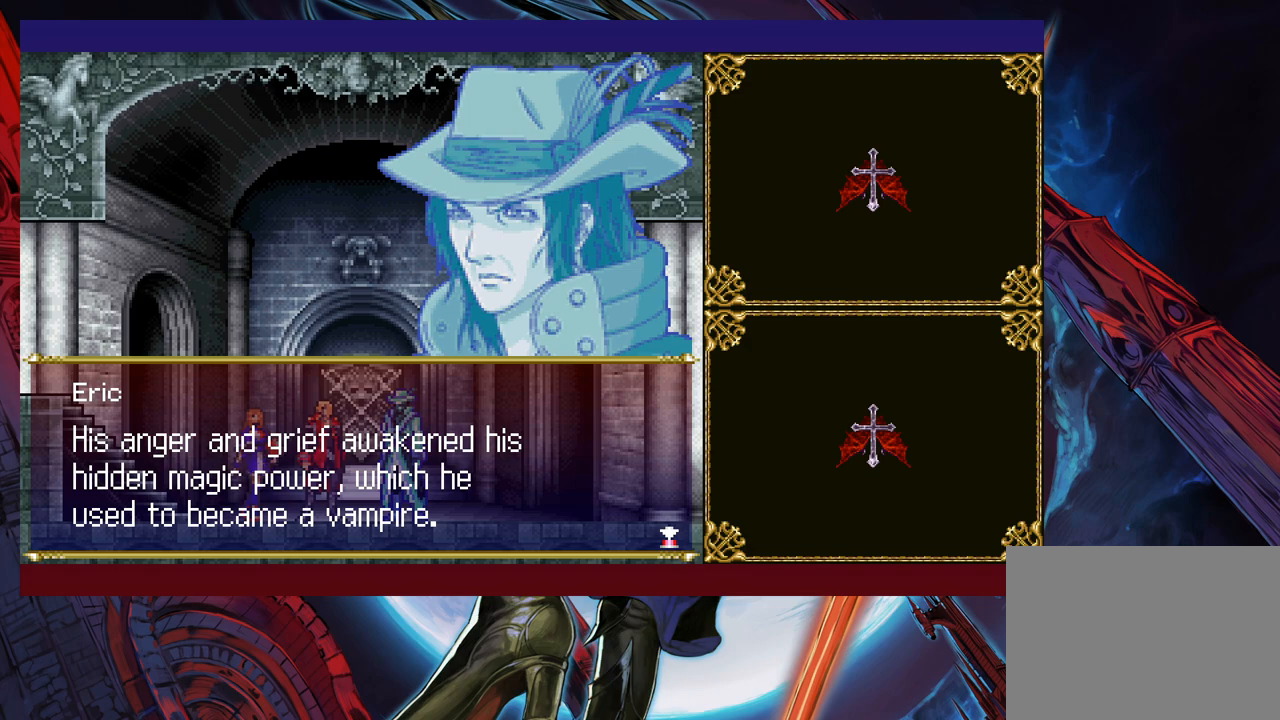
{"buttons": [], "left_stick": "center", "events": []}
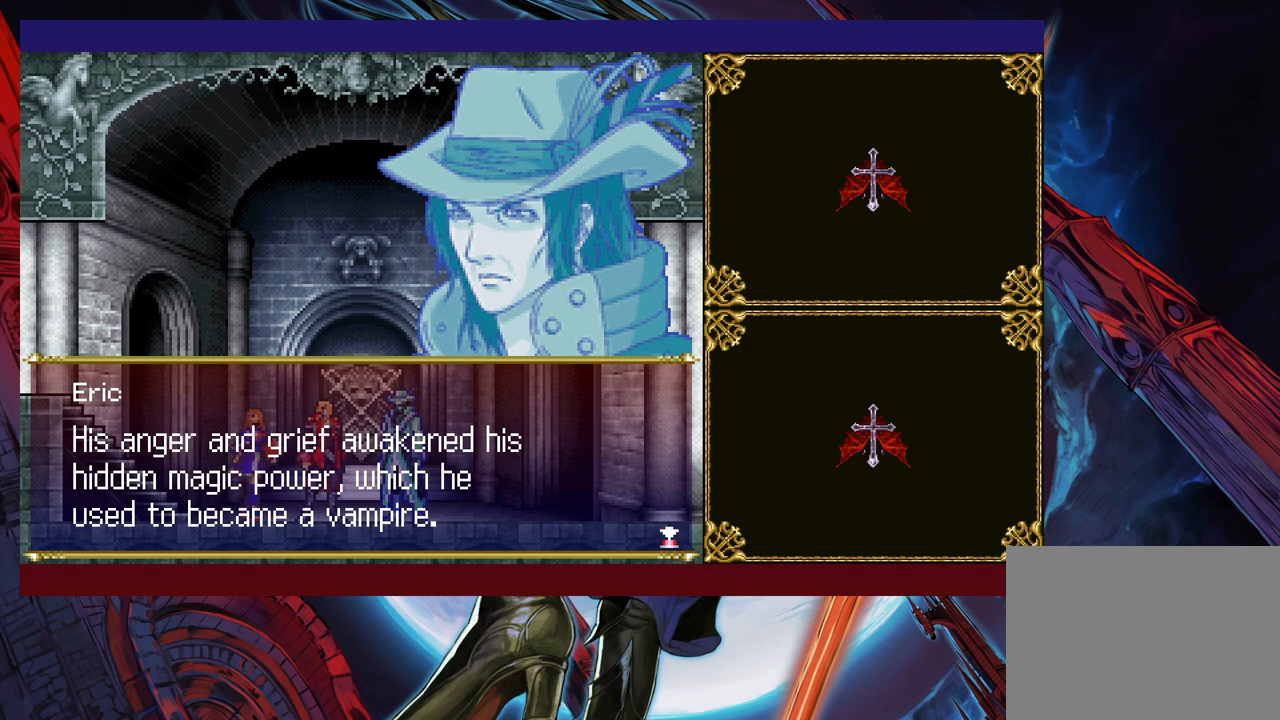
{"buttons": [], "left_stick": "center", "events": []}